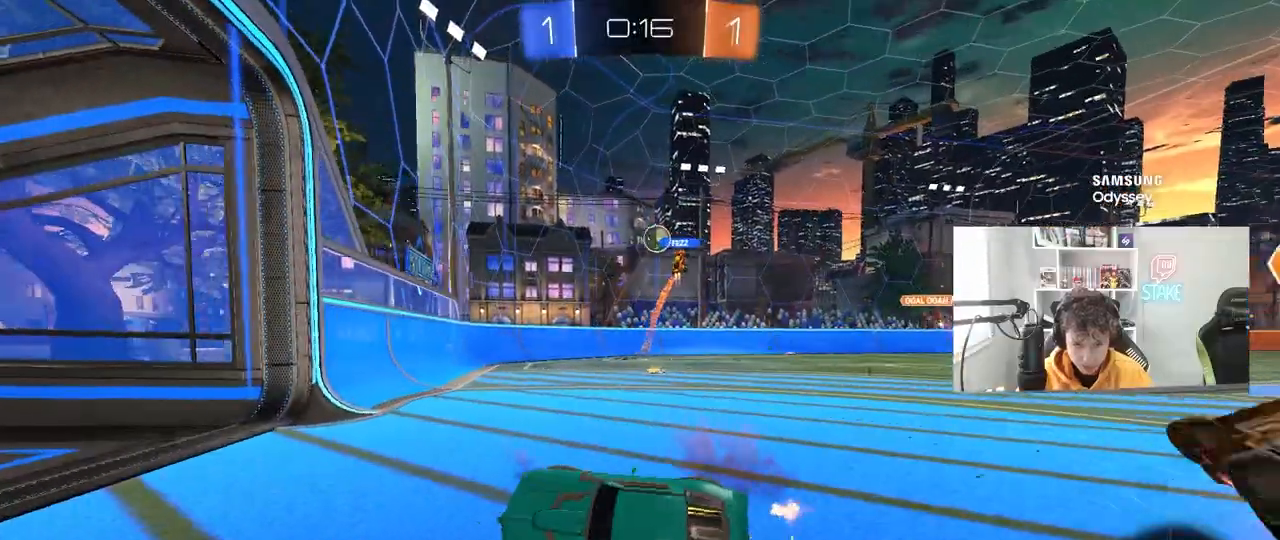
Gameplay with keyboard and mouse; each line is a JSON object with the keys and mouse buttons held at the frame after it. "events" lists presses ("down") and releases ("up") of "1", "2", "3", "4", "5", "a", "alt", "c", "caps_lock", "ctrl", "d", "e", "f", "g", "q", "r", "s", "shift", "space", "t", "tab", "v", "w", "x", "z", "mouse_left", "mouse_wheel" and "mouse_right" between this image and that frame as [ms after this image, input, new state], when the widget could be followed in between. "mouse_left", "mouse_wheel", "mouse_right" = the "left", "wheel", "right" buttons of the "mouse" list. No other keys are recorded. "wheel" means that the mouse wheel is clicked or scrolled. "mouse_move" is the direction in which the mouse moves at that frame (one of eight, or "still"), when it could be read.
{"keys": ["d", "w"], "mouse": [], "mouse_move": "still", "events": [[50, "w", "down"], [383, "d", "up"], [467, "d", "down"]]}
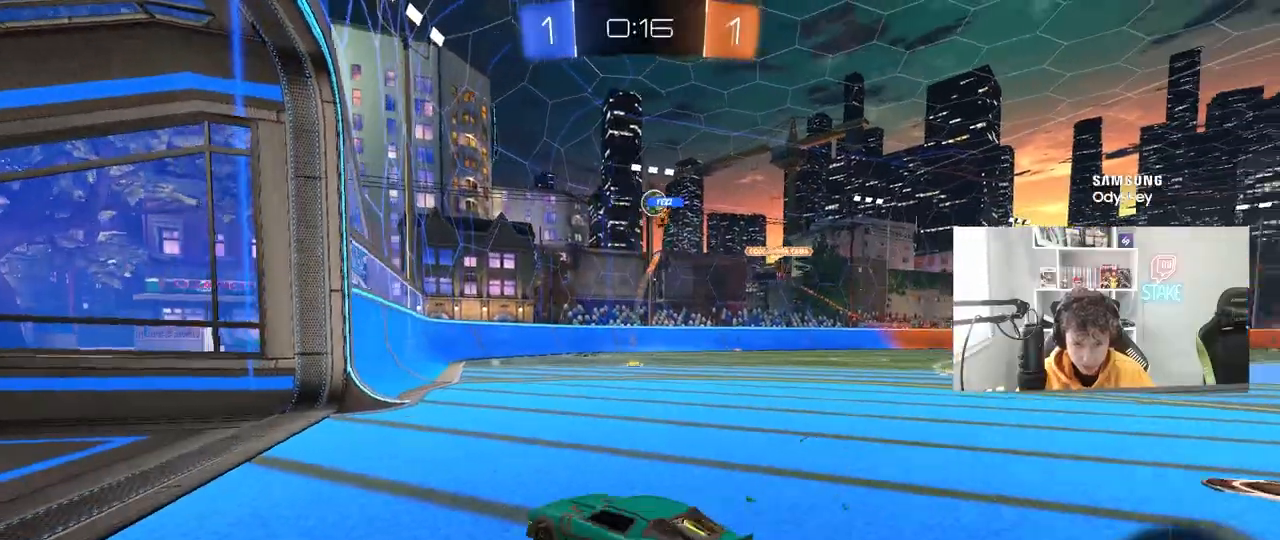
{"keys": ["w"], "mouse": ["left"], "mouse_move": "still", "events": [[250, "mouse_left", "down"], [450, "d", "up"]]}
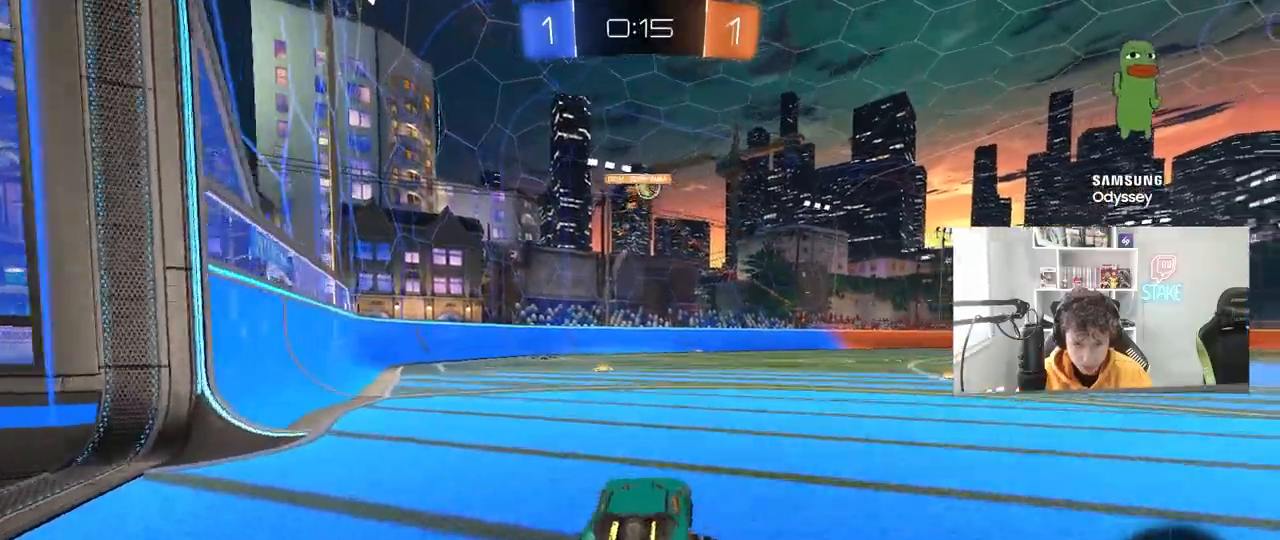
{"keys": ["w"], "mouse": ["left"], "mouse_move": "still", "events": [[267, "d", "down"], [417, "d", "up"]]}
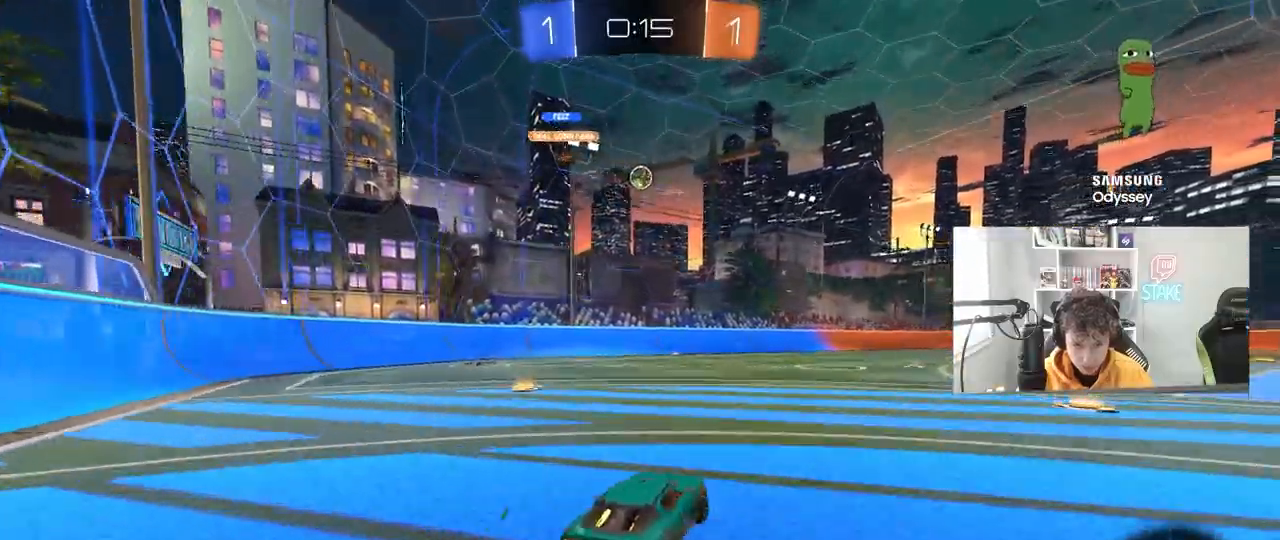
{"keys": ["a", "shift"], "mouse": [], "mouse_move": "up-right", "events": [[200, "d", "down"], [233, "mouse_right", "down"], [233, "w", "up"], [283, "mouse_left", "up"], [333, "s", "down"], [383, "a", "down"], [383, "d", "up"], [383, "shift", "down"], [467, "mouse_right", "up"], [467, "s", "up"]]}
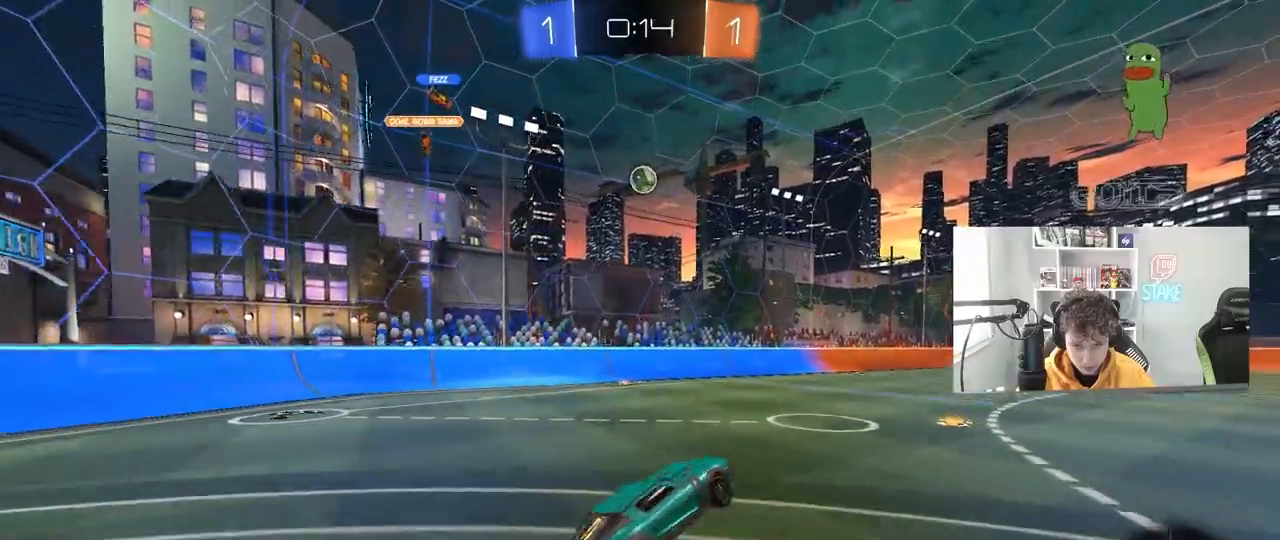
{"keys": ["a"], "mouse": [], "mouse_move": "still", "events": [[17, "mouse_left", "down"], [117, "mouse_left", "up"], [167, "w", "down"], [300, "w", "up"], [350, "w", "down"], [400, "w", "up"], [450, "shift", "up"]]}
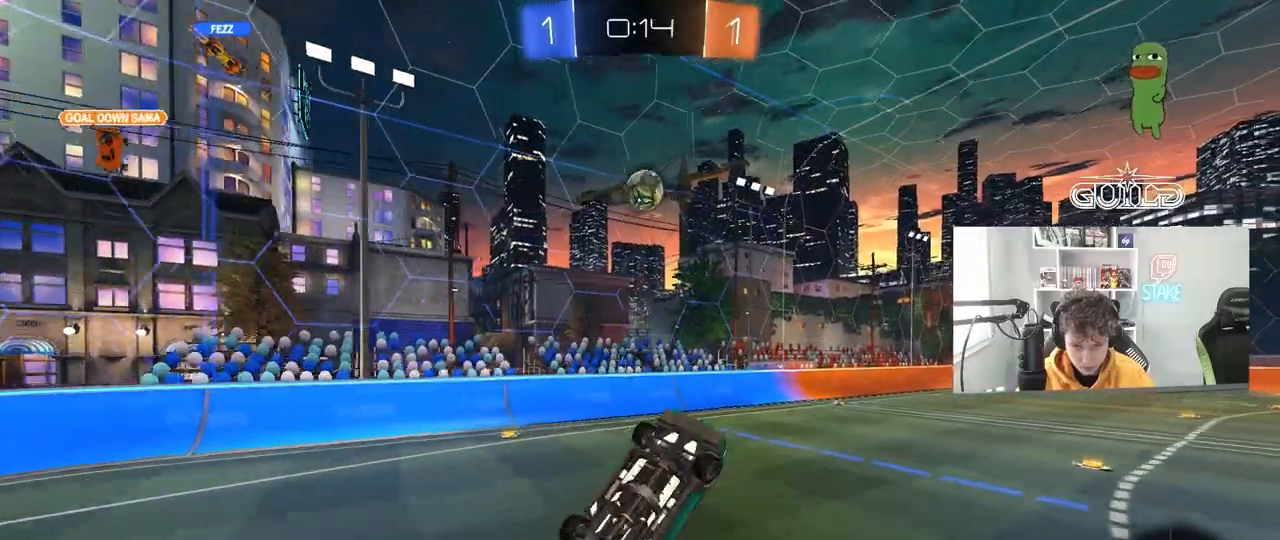
{"keys": ["d", "w"], "mouse": [], "mouse_move": "still", "events": [[33, "s", "down"], [133, "s", "up"], [133, "shift", "down"], [217, "mouse_left", "down"], [367, "mouse_left", "up"], [417, "w", "down"], [467, "shift", "up"], [500, "a", "up"], [500, "d", "down"]]}
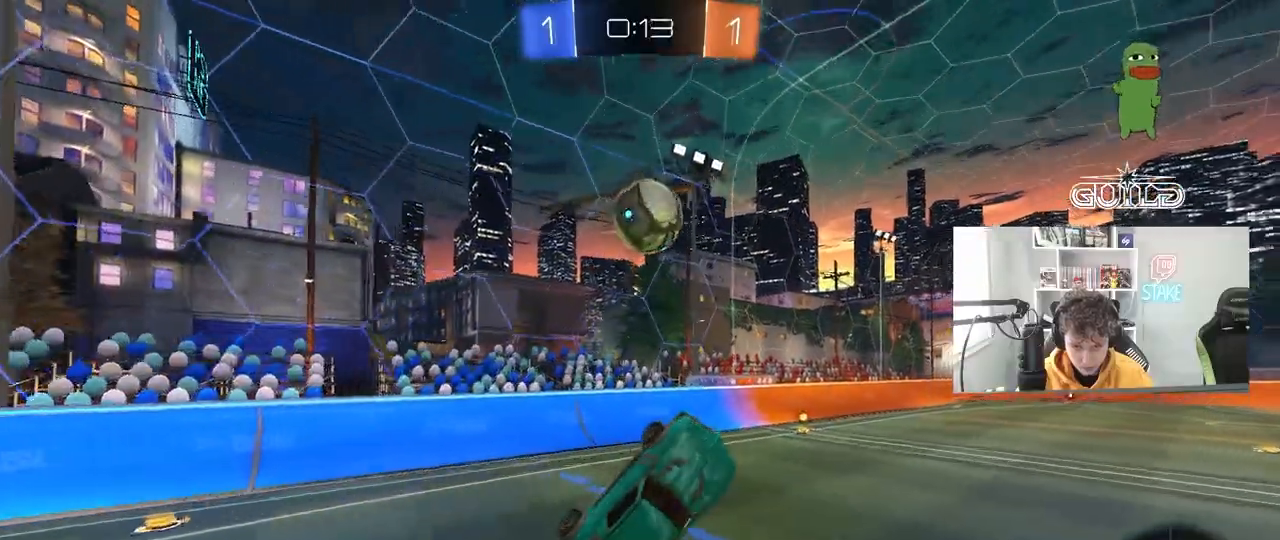
{"keys": ["a", "shift", "w"], "mouse": [], "mouse_move": "still", "events": [[50, "mouse_left", "down"], [50, "w", "up"], [100, "d", "up"], [183, "s", "down"], [233, "s", "up"], [333, "a", "down"], [333, "mouse_left", "up"], [333, "w", "down"], [383, "shift", "down"]]}
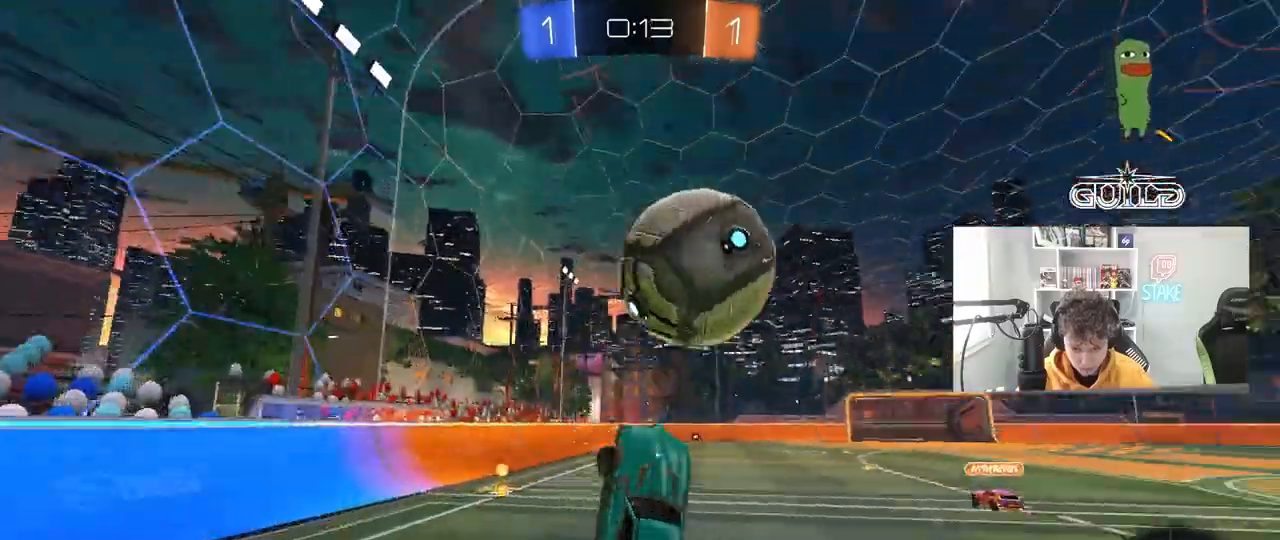
{"keys": ["d"], "mouse": ["left"], "mouse_move": "still", "events": [[67, "shift", "up"], [167, "mouse_left", "down"], [217, "a", "up"], [217, "d", "down"], [250, "shift", "down"], [400, "shift", "up"], [400, "w", "up"]]}
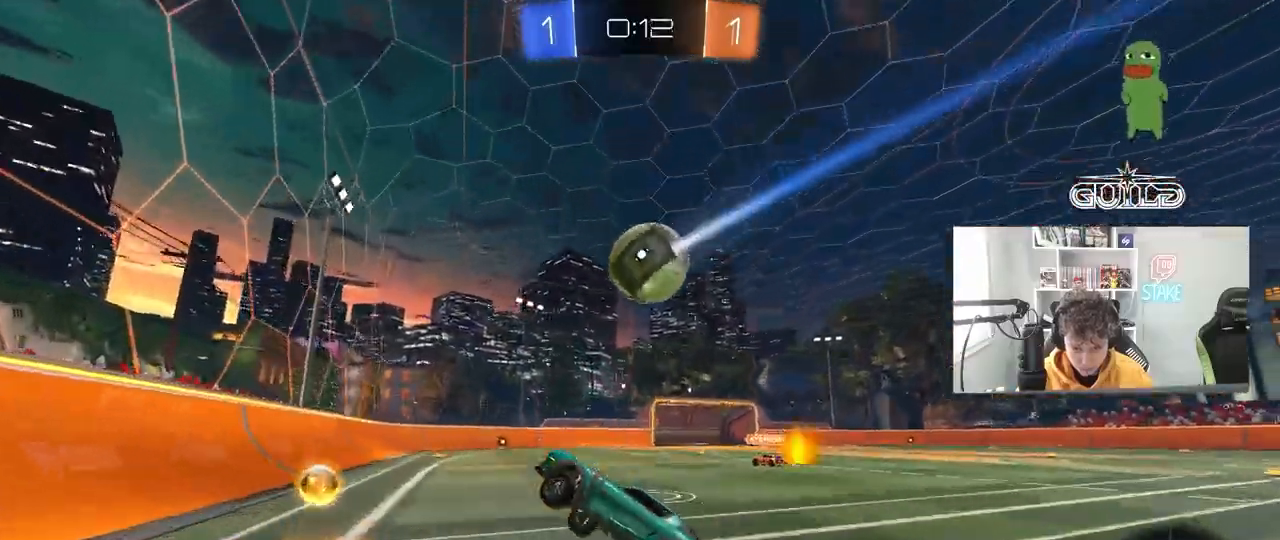
{"keys": ["w"], "mouse": ["left"], "mouse_move": "still", "events": [[83, "d", "up"], [83, "s", "down"], [233, "a", "down"], [233, "shift", "down"], [367, "s", "up"], [367, "shift", "up"], [450, "a", "up"], [500, "w", "down"]]}
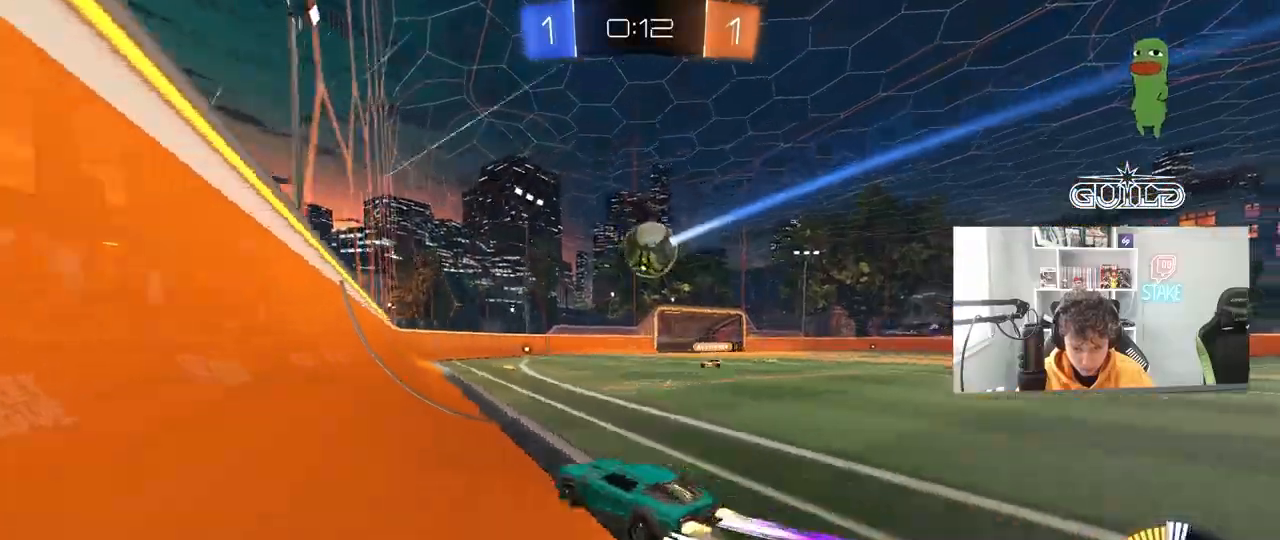
{"keys": ["a", "w"], "mouse": [], "mouse_move": "still", "events": [[100, "mouse_left", "up"], [150, "d", "down"], [233, "d", "up"], [383, "a", "down"]]}
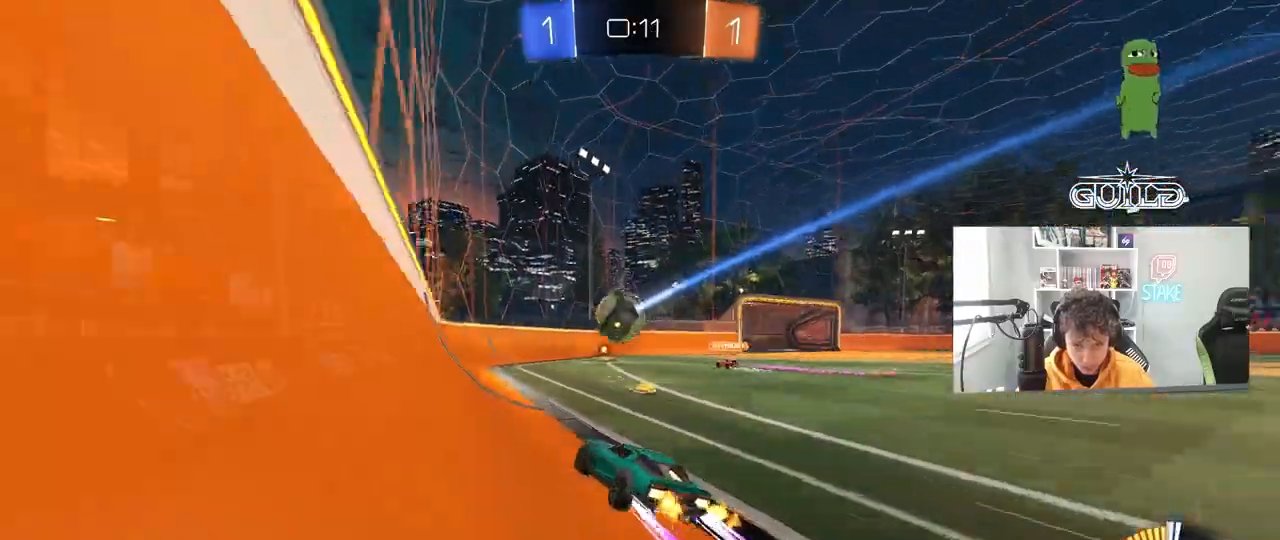
{"keys": ["d", "shift", "w"], "mouse": [], "mouse_move": "still", "events": [[17, "mouse_left", "down"], [67, "a", "up"], [200, "mouse_left", "up"], [350, "d", "down"], [450, "shift", "down"]]}
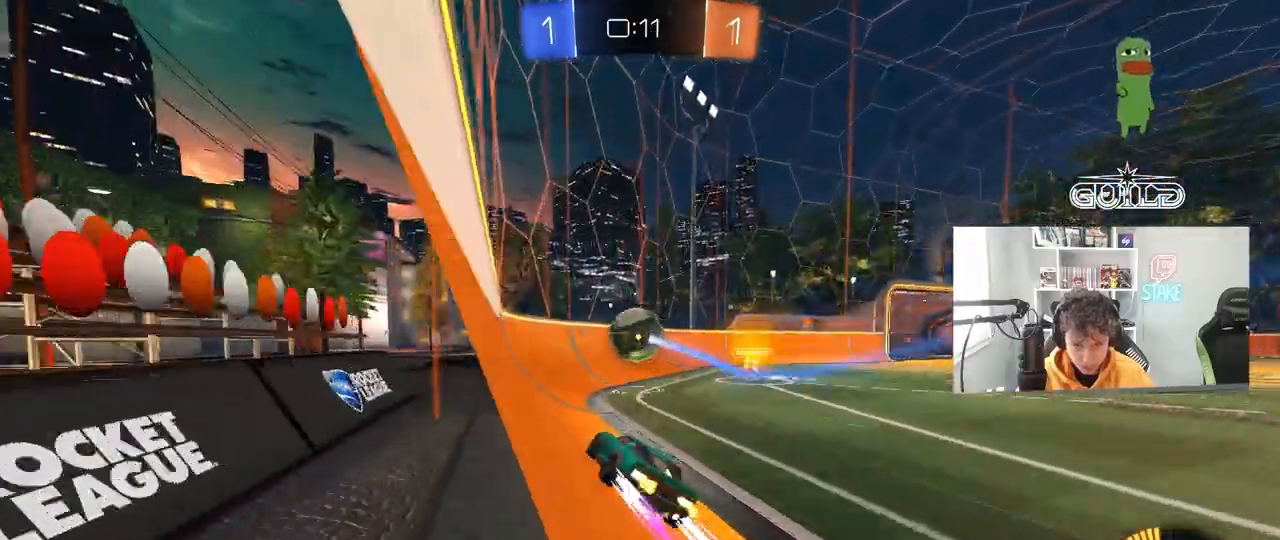
{"keys": ["d", "s"], "mouse": ["right"], "mouse_move": "still", "events": [[33, "shift", "up"], [33, "w", "up"], [83, "s", "down"], [217, "s", "up"], [317, "w", "down"], [467, "w", "up"], [500, "mouse_right", "down"], [500, "s", "down"]]}
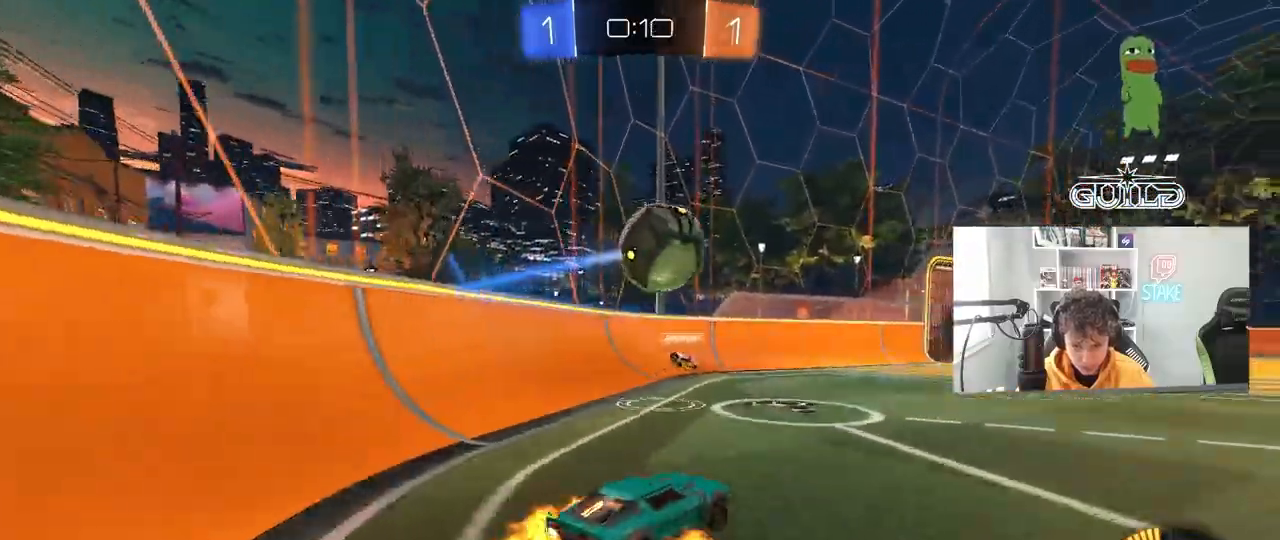
{"keys": ["a"], "mouse": [], "mouse_move": "up-left", "events": [[150, "mouse_left", "down"], [150, "s", "up"], [200, "a", "down"], [200, "d", "up"], [233, "mouse_right", "up"], [233, "w", "down"], [433, "mouse_left", "up"], [433, "w", "up"]]}
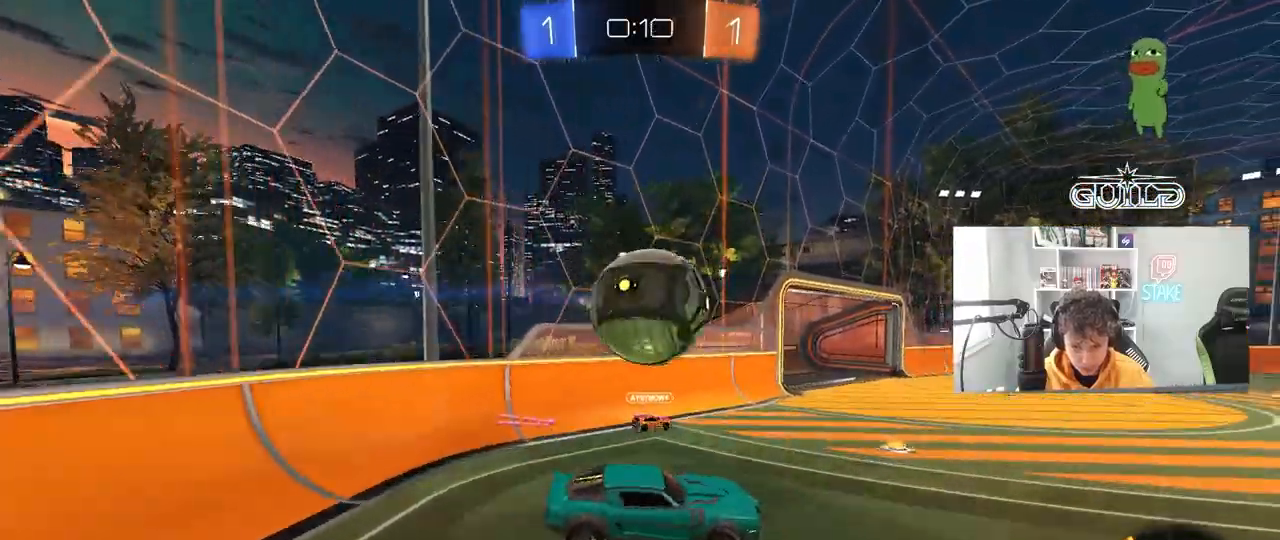
{"keys": ["a"], "mouse": [], "mouse_move": "still", "events": [[17, "a", "up"], [117, "a", "down"], [217, "s", "down"], [250, "a", "up"], [250, "s", "up"], [483, "a", "down"]]}
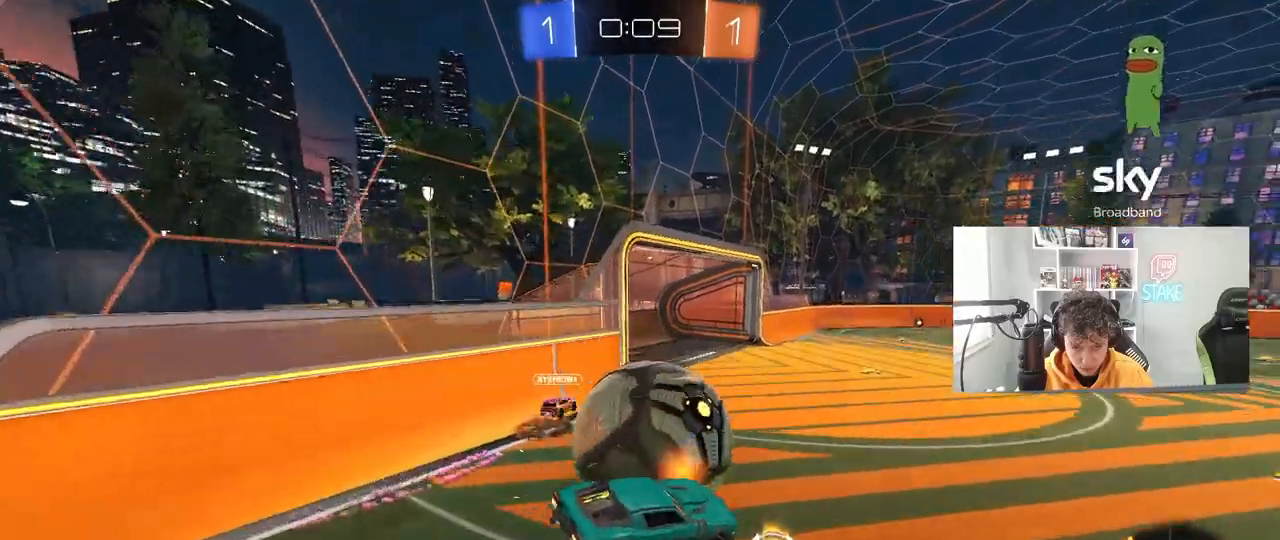
{"keys": [], "mouse": [], "mouse_move": "still", "events": [[33, "mouse_left", "down"], [133, "s", "down"], [217, "mouse_left", "up"], [217, "s", "up"], [317, "shift", "down"], [450, "a", "up"], [450, "shift", "up"]]}
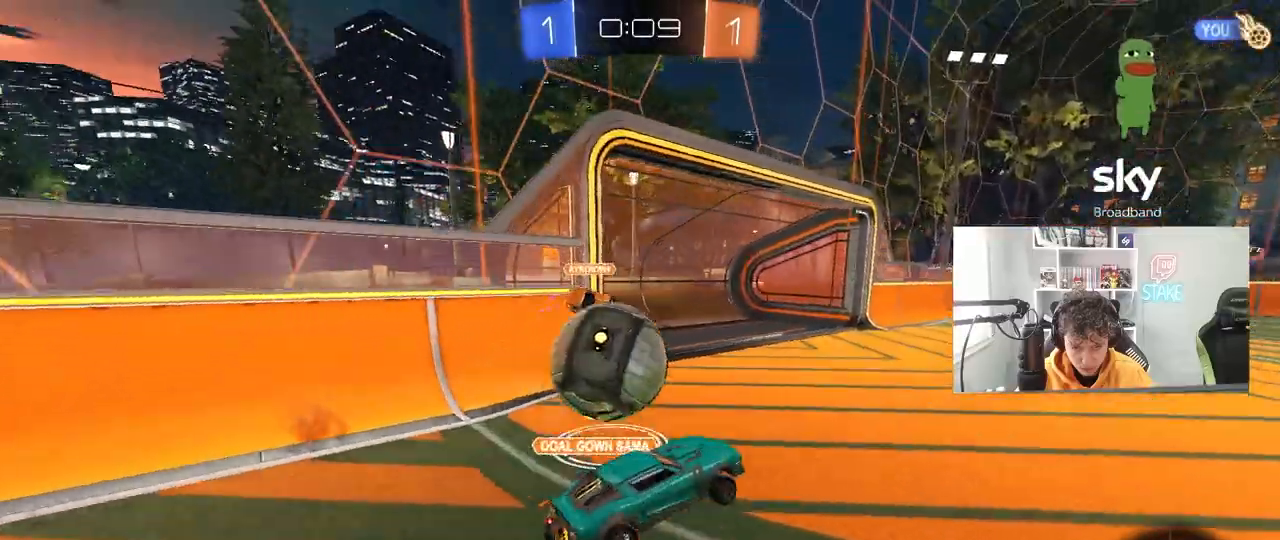
{"keys": ["a", "s"], "mouse": [], "mouse_move": "still", "events": [[233, "d", "down"], [383, "d", "up"], [383, "s", "down"], [433, "a", "down"]]}
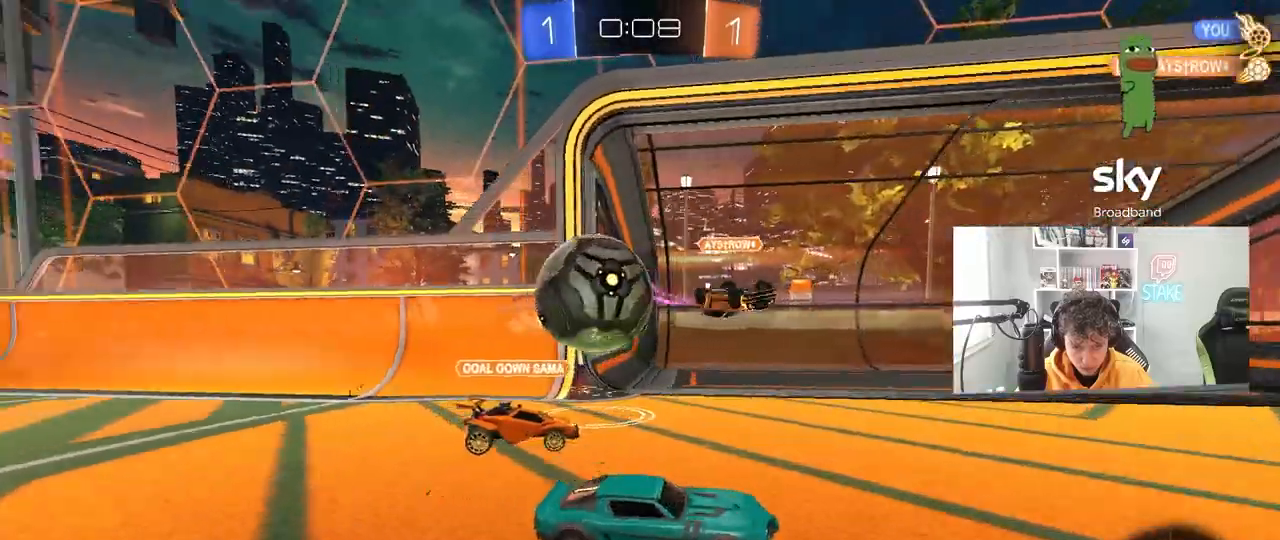
{"keys": [], "mouse": [], "mouse_move": "still", "events": [[117, "s", "up"], [300, "a", "up"]]}
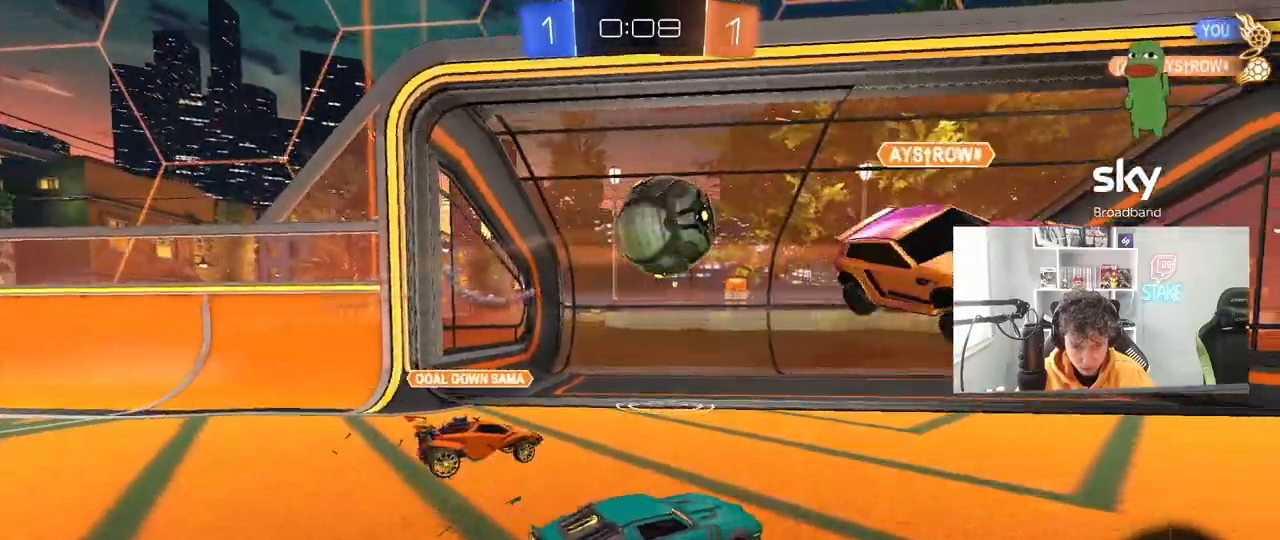
{"keys": ["tab"], "mouse": [], "mouse_move": "still", "events": [[367, "tab", "down"]]}
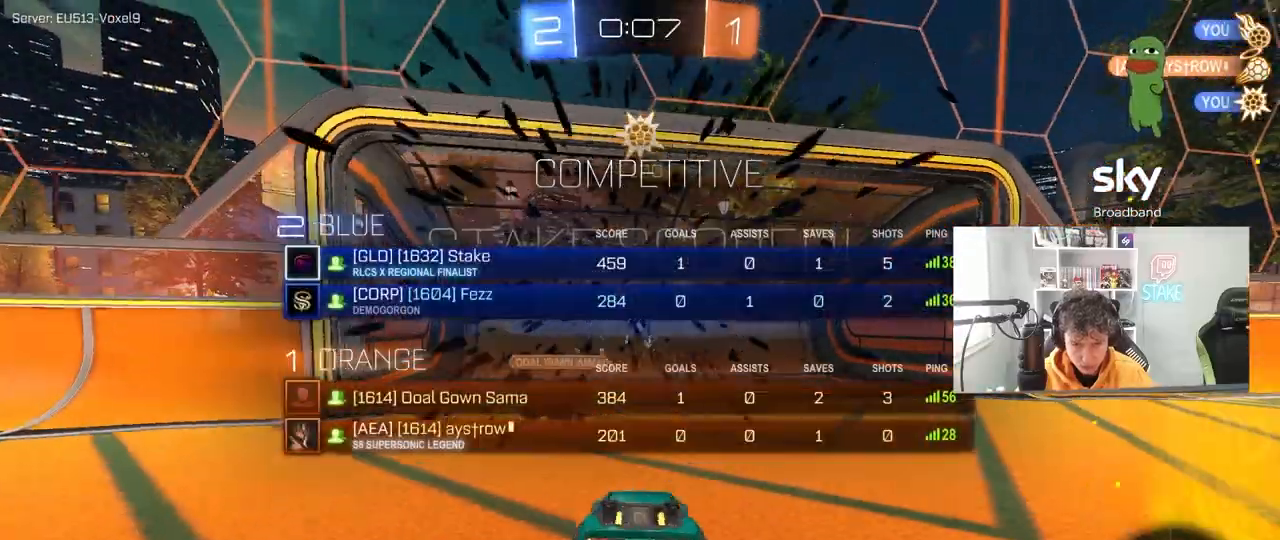
{"keys": ["tab"], "mouse": [], "mouse_move": "still", "events": []}
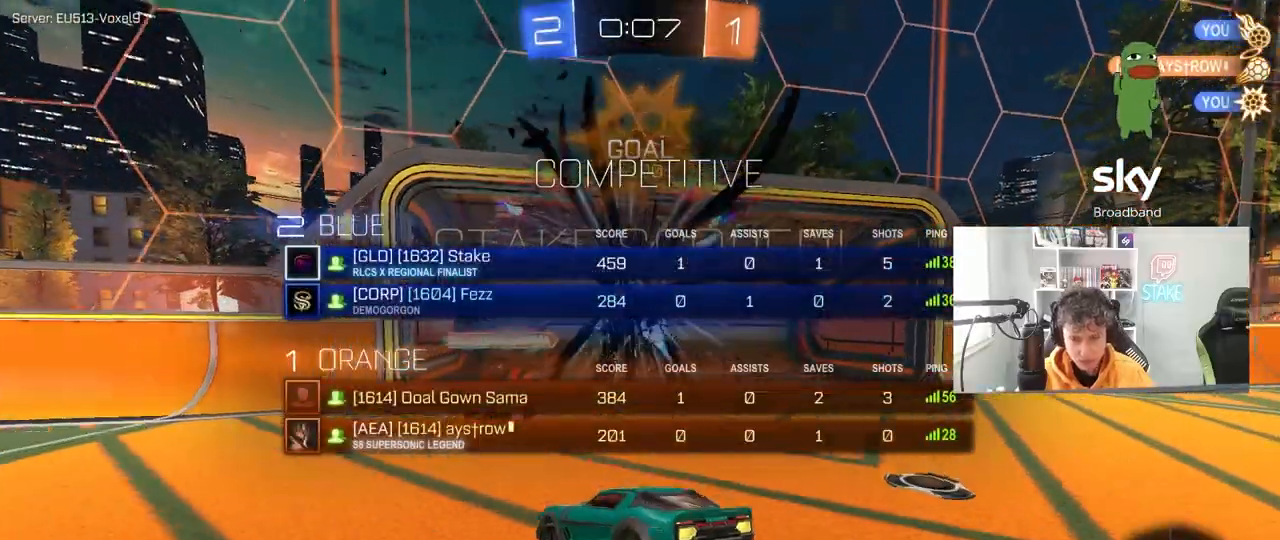
{"keys": [], "mouse": [], "mouse_move": "still", "events": [[450, "tab", "up"]]}
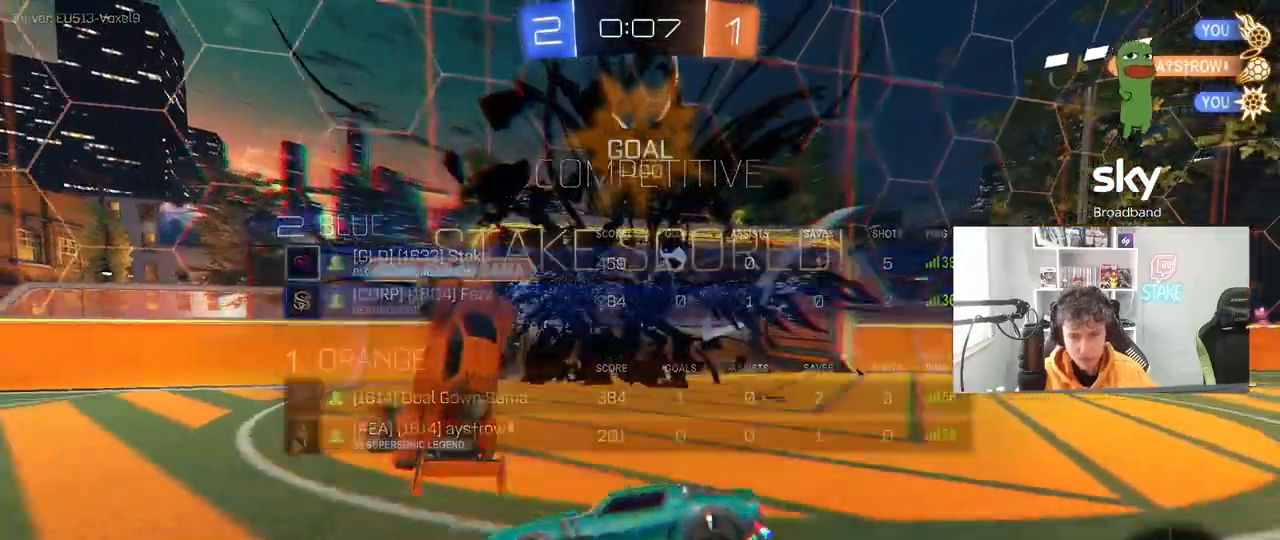
{"keys": [], "mouse": [], "mouse_move": "still", "events": []}
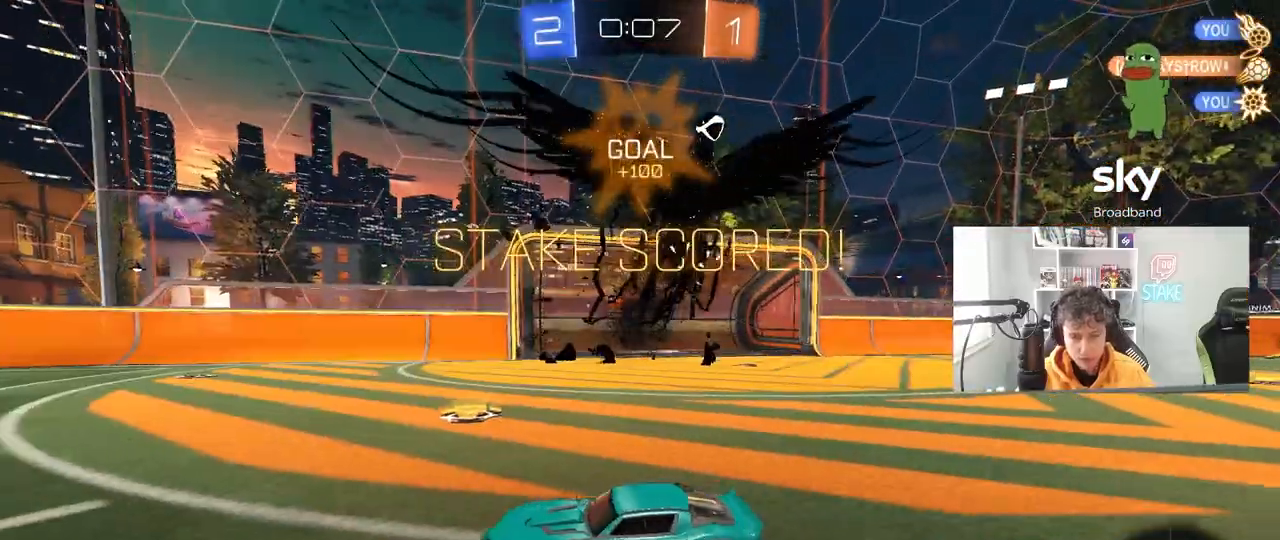
{"keys": [], "mouse": [], "mouse_move": "still", "events": [[100, "s", "down"], [200, "s", "up"]]}
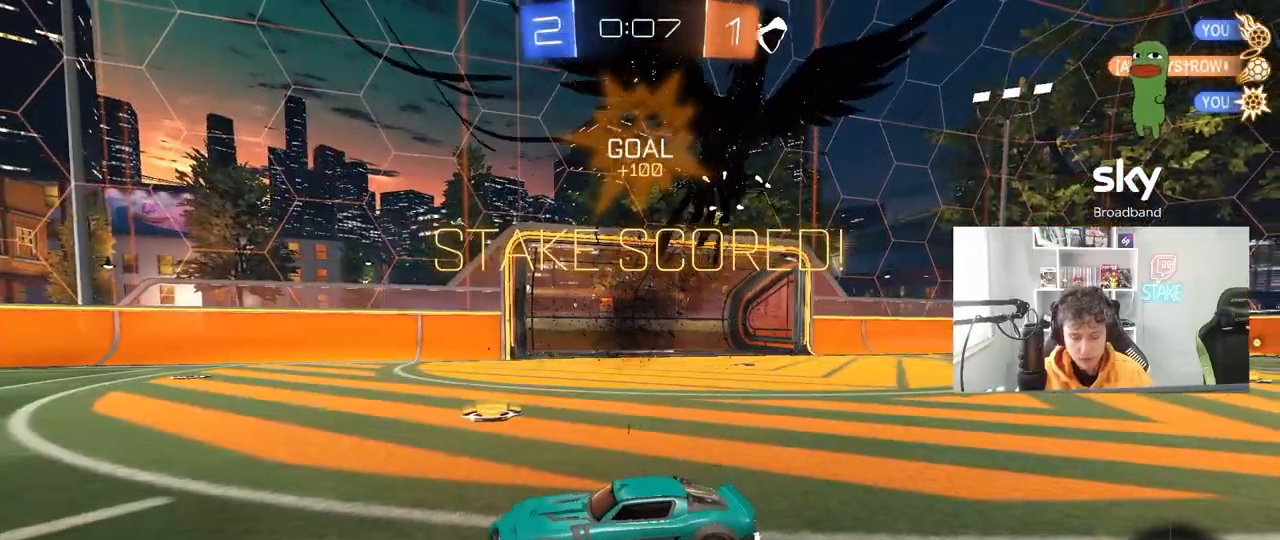
{"keys": [], "mouse": [], "mouse_move": "right", "events": []}
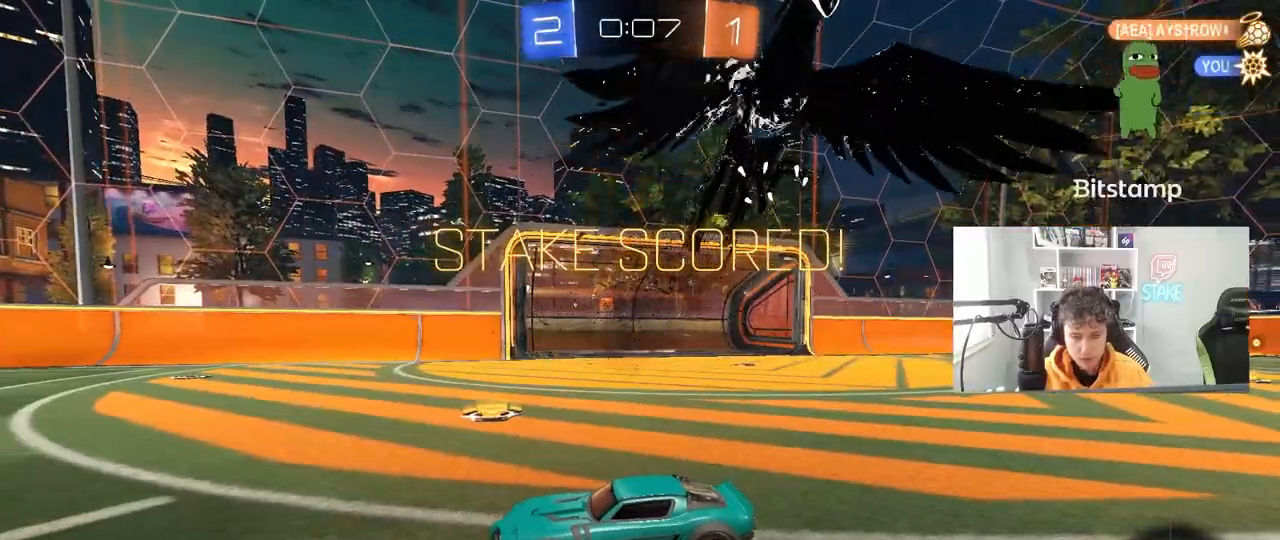
{"keys": [], "mouse": [], "mouse_move": "still", "events": []}
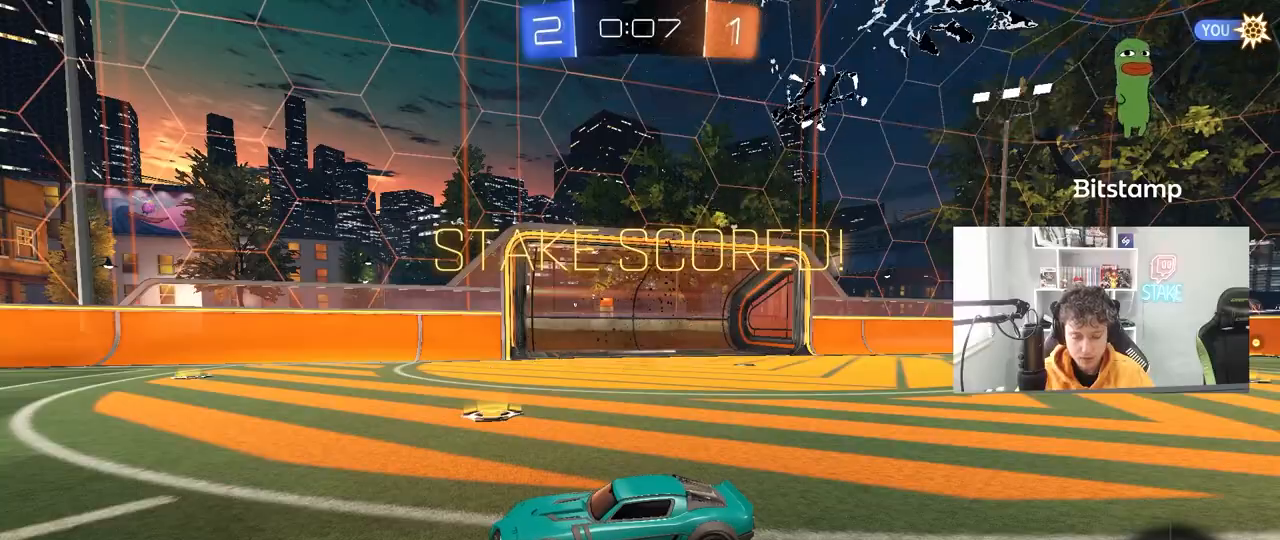
{"keys": [], "mouse": [], "mouse_move": "still", "events": []}
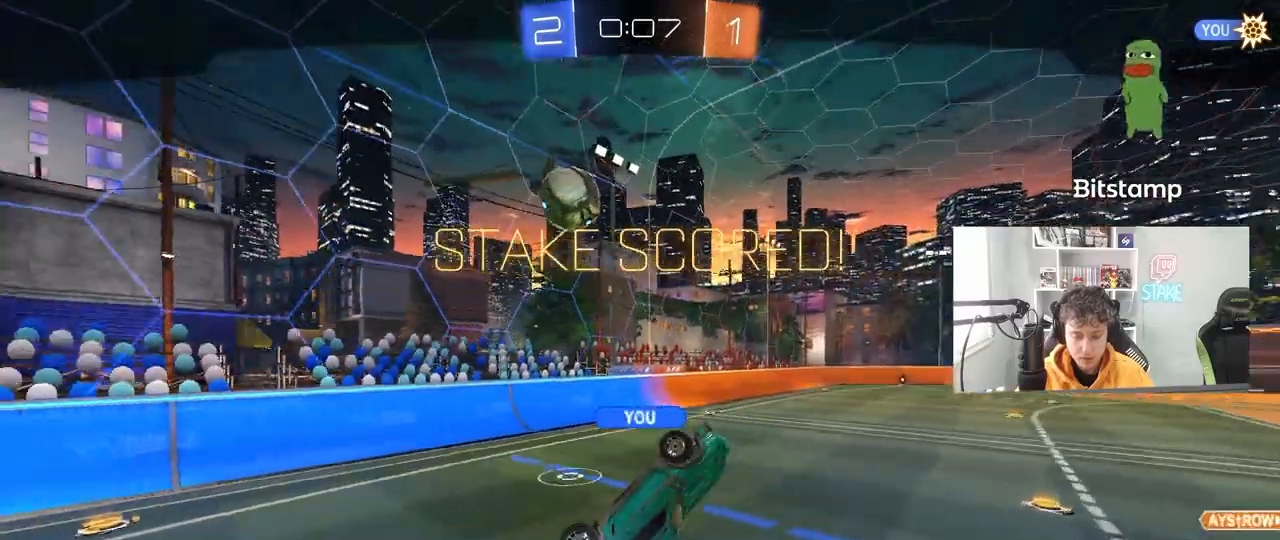
{"keys": [], "mouse": [], "mouse_move": "still", "events": []}
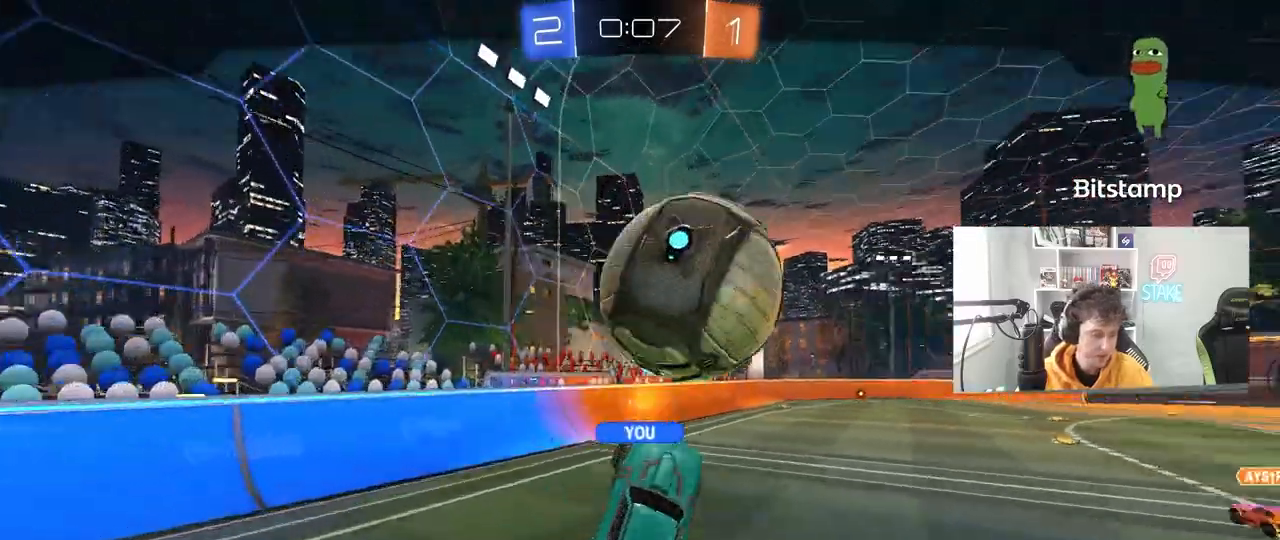
{"keys": [], "mouse": [], "mouse_move": "right", "events": []}
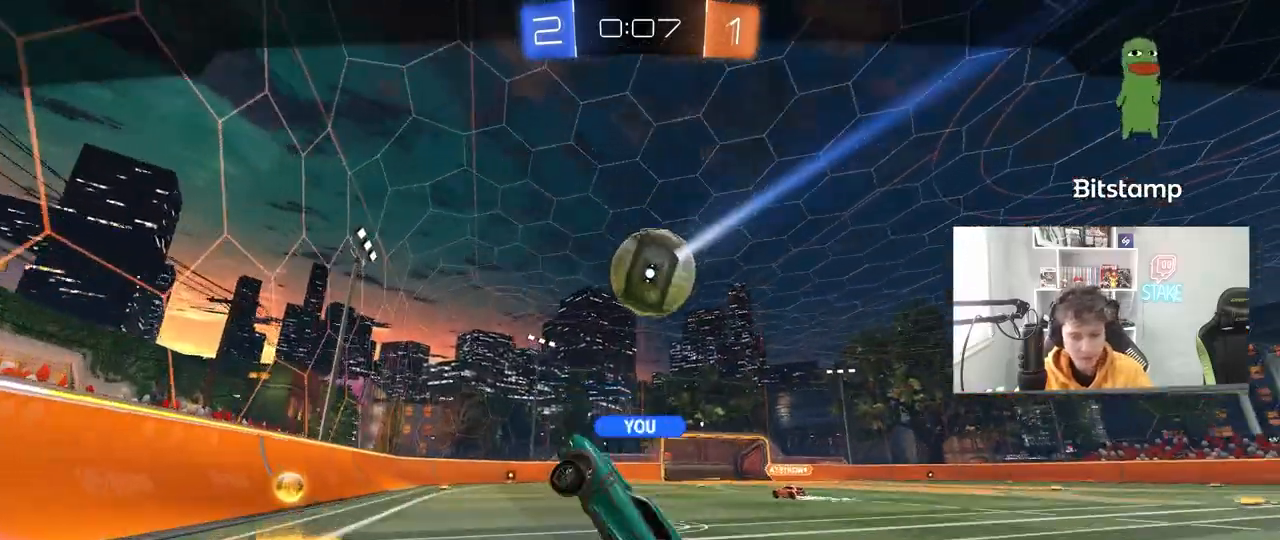
{"keys": [], "mouse": [], "mouse_move": "still", "events": []}
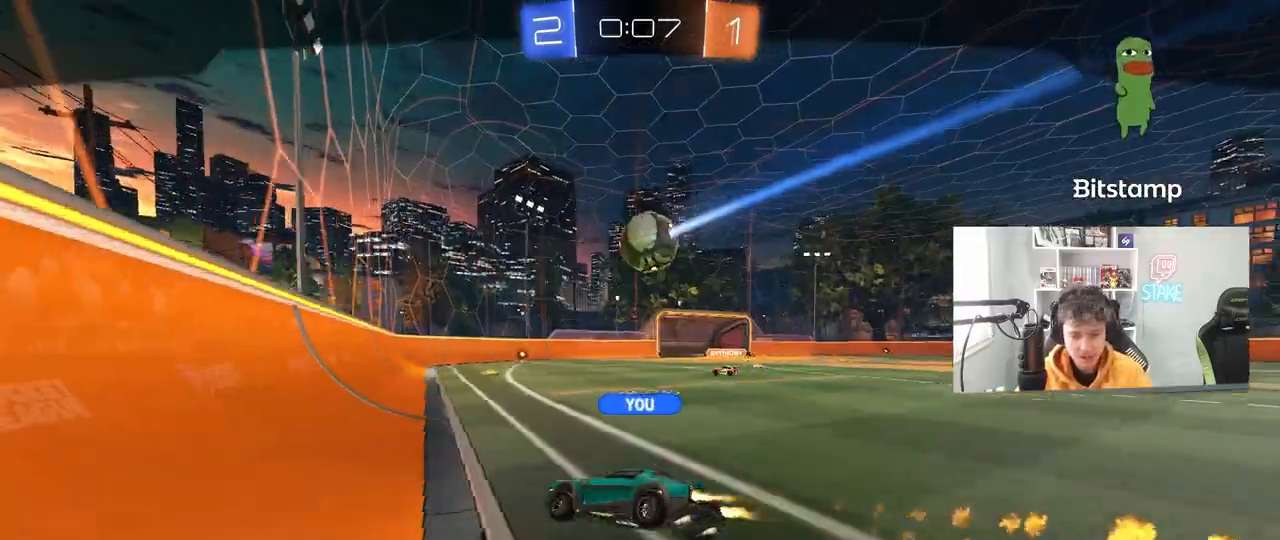
{"keys": [], "mouse": [], "mouse_move": "right", "events": []}
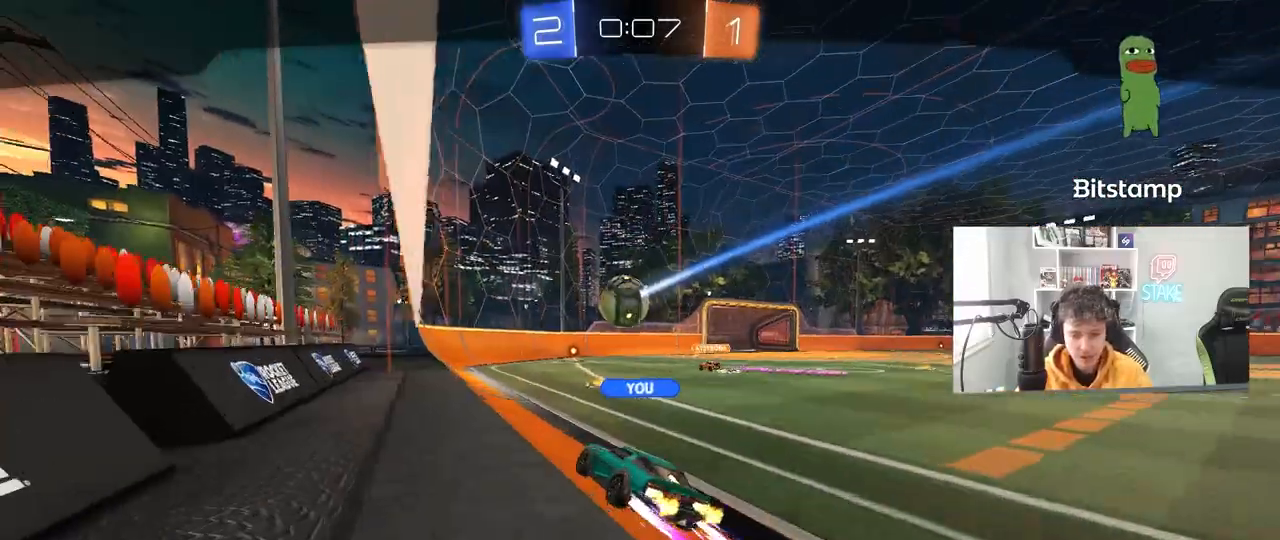
{"keys": [], "mouse": [], "mouse_move": "still", "events": []}